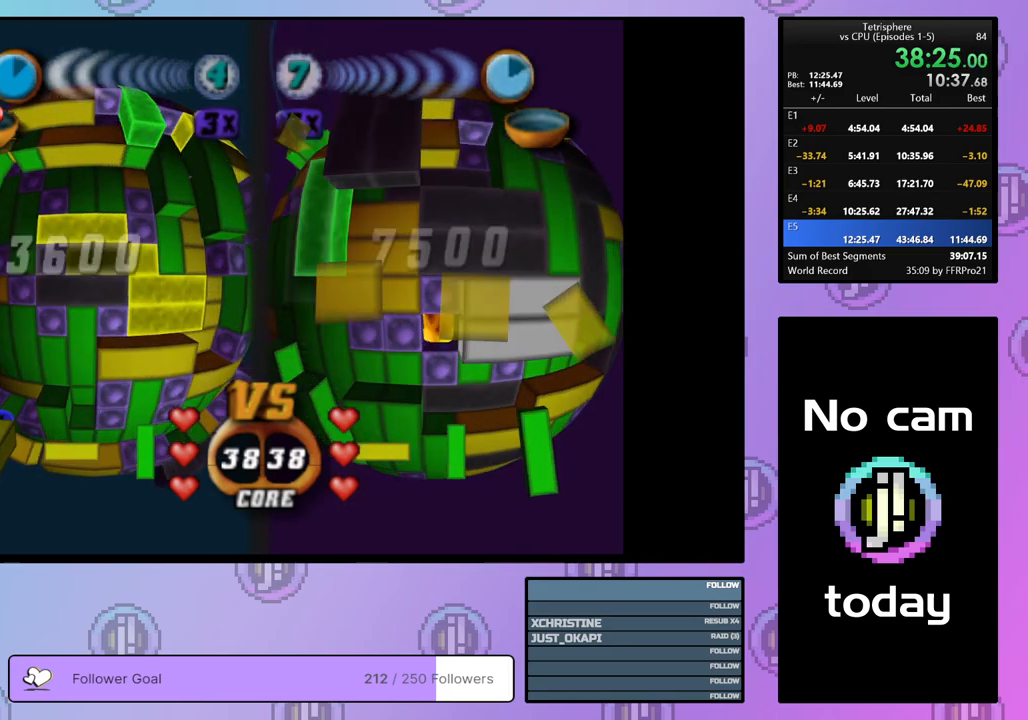
Gameplay with a controller (PlayStation layout); each line is a JSON object with the inputs held at the frame after it. "events" lists button and stick changes between this image and that frame as [ms after this image, input, new state], when the widget could be followed in between. Not read: left_stick.
{"buttons": [], "right_stick": "center", "events": [[67, "DPAD_RIGHT", "down"], [150, "DPAD_RIGHT", "up"], [400, "DPAD_LEFT", "down"], [483, "DPAD_LEFT", "up"]]}
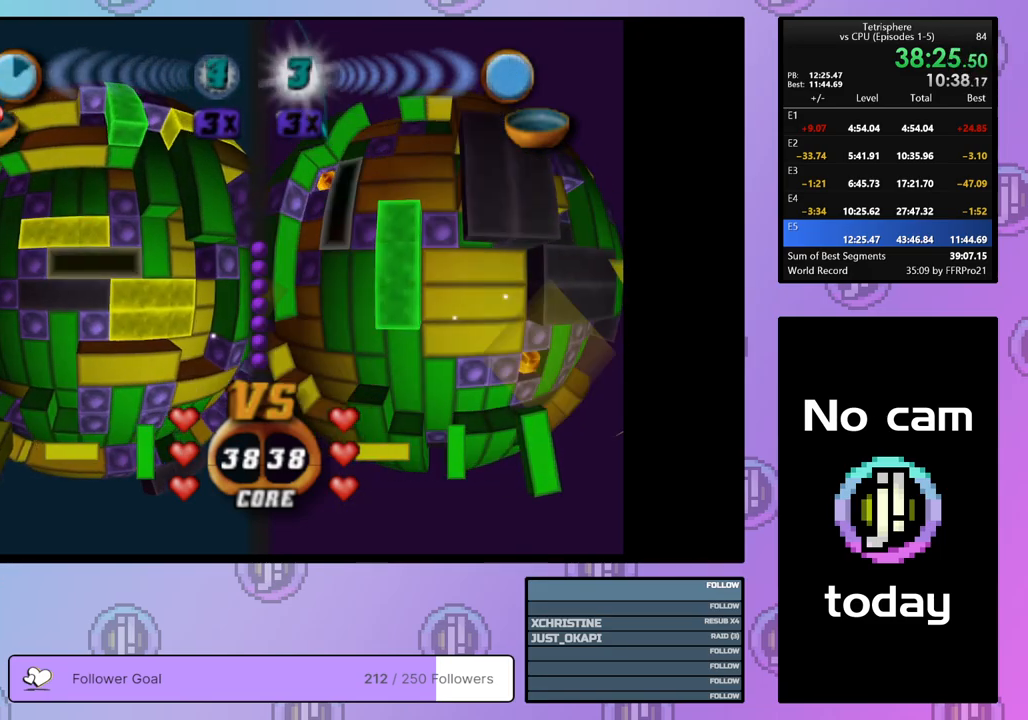
{"buttons": ["SQUARE", "DPAD_DOWN"], "right_stick": "center", "events": [[133, "DPAD_UP", "down"], [217, "DPAD_UP", "up"], [333, "SQUARE", "down"], [500, "DPAD_DOWN", "down"]]}
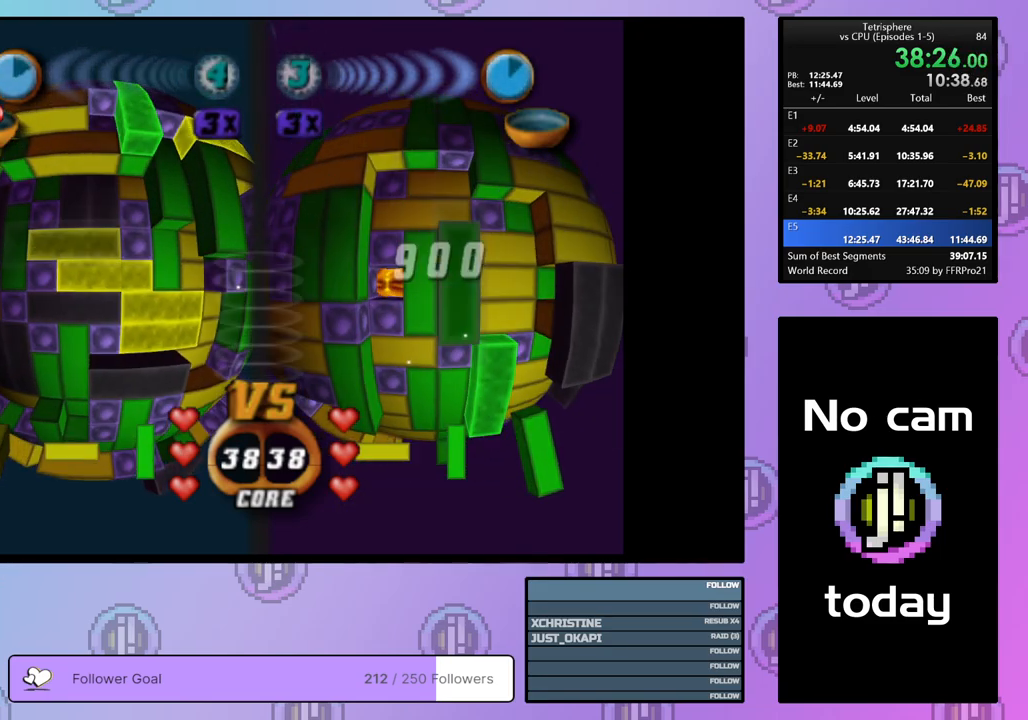
{"buttons": ["SQUARE"], "right_stick": "center", "events": [[100, "DPAD_DOWN", "up"], [200, "SQUARE", "up"], [250, "DPAD_RIGHT", "down"], [367, "DPAD_RIGHT", "up"], [383, "SQUARE", "down"]]}
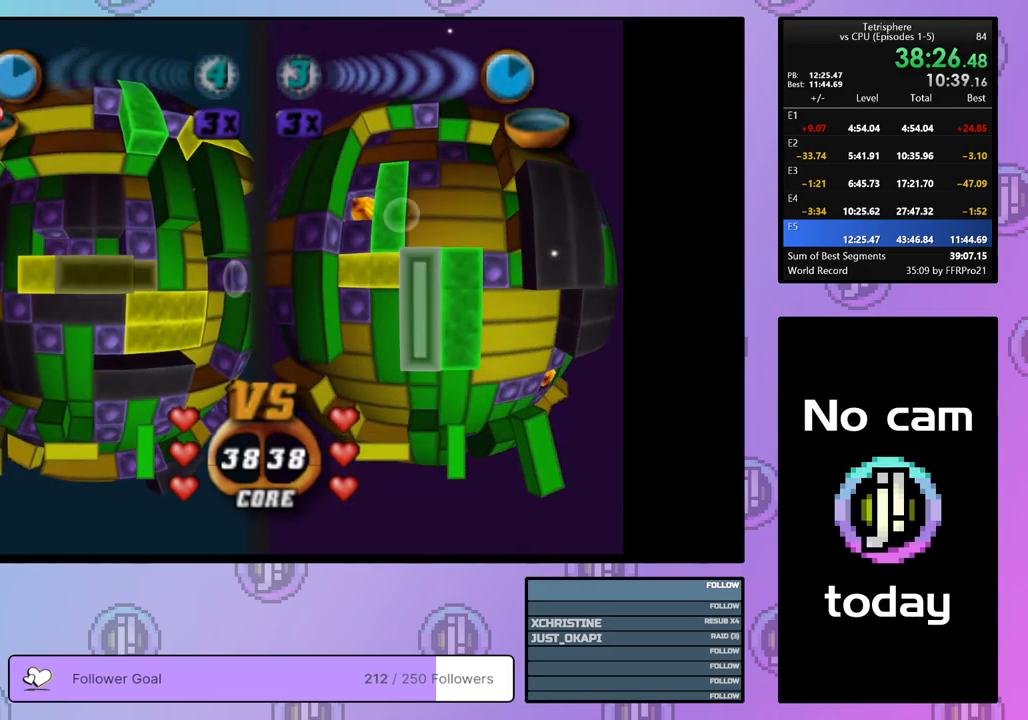
{"buttons": ["SQUARE", "DPAD_DOWN"], "right_stick": "center", "events": [[17, "DPAD_LEFT", "down"], [133, "DPAD_LEFT", "up"], [233, "DPAD_UP", "down"], [333, "DPAD_UP", "up"], [433, "DPAD_DOWN", "down"]]}
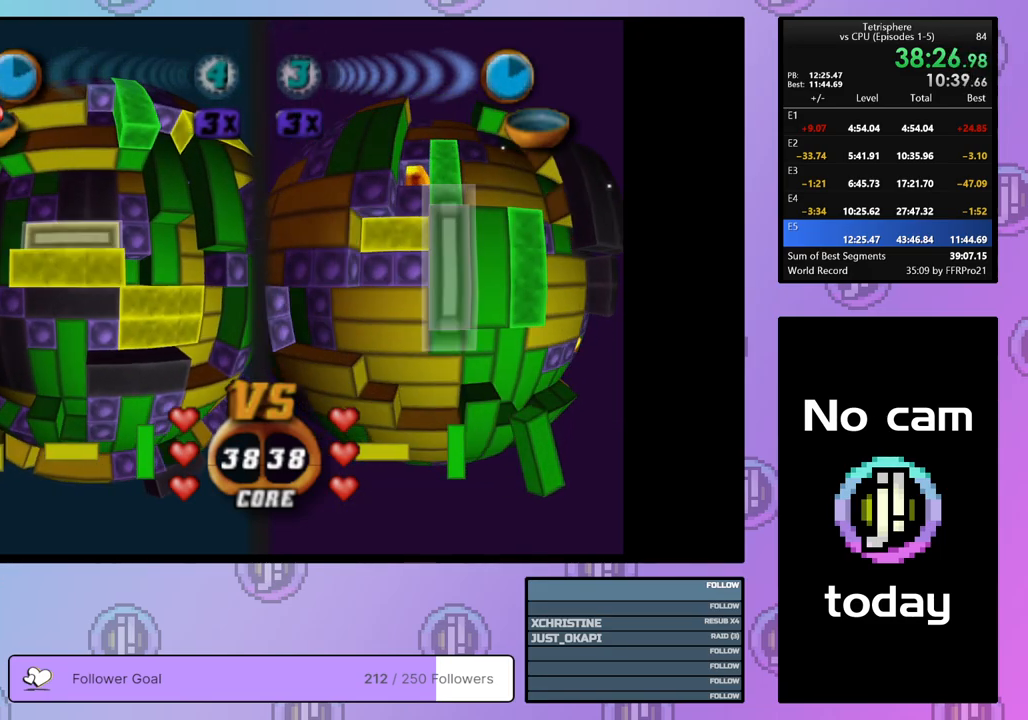
{"buttons": [], "right_stick": "center", "events": [[50, "DPAD_DOWN", "up"], [200, "SQUARE", "up"]]}
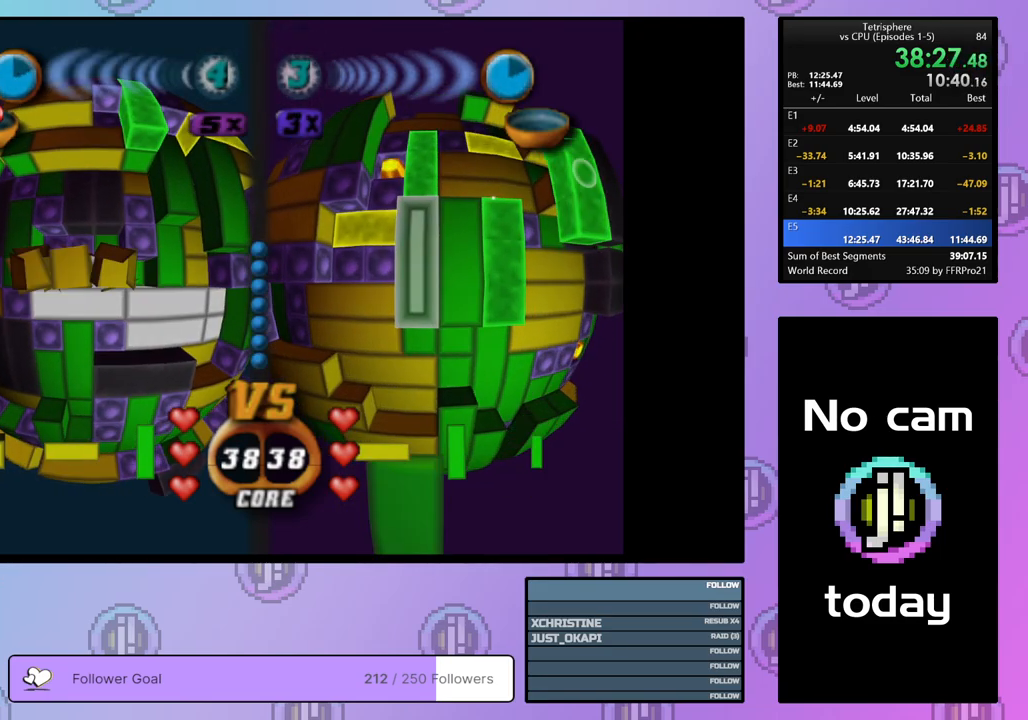
{"buttons": ["DPAD_DOWN"], "right_stick": "center", "events": [[83, "DPAD_RIGHT", "down"], [133, "right_stick", "down"], [200, "DPAD_DOWN", "down"], [267, "DPAD_RIGHT", "up"], [317, "right_stick", "center"]]}
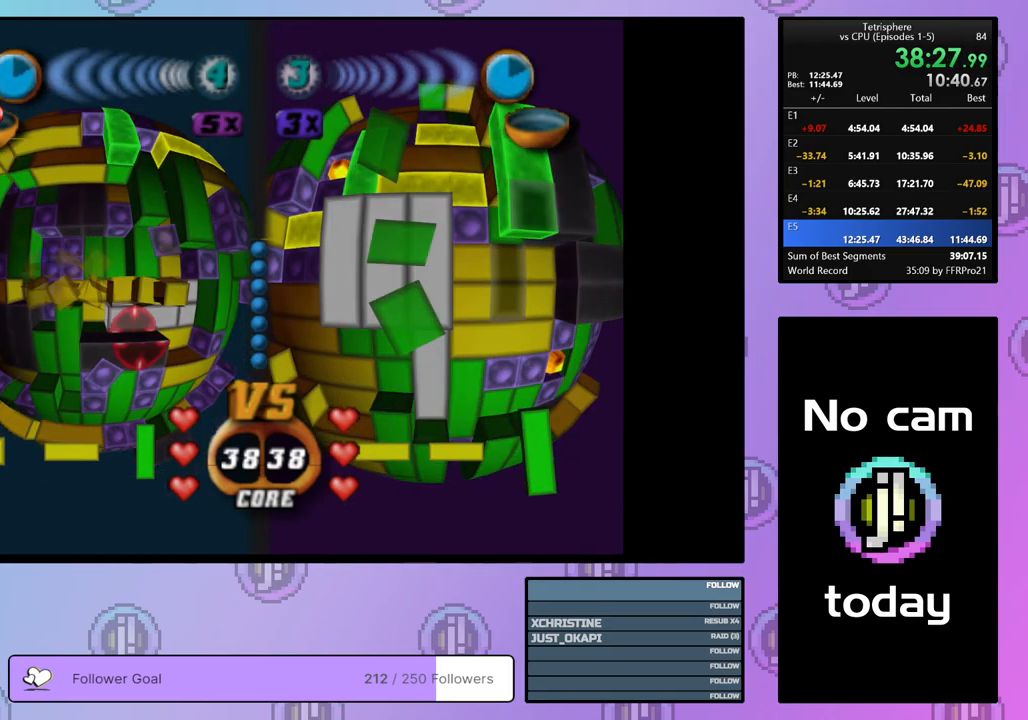
{"buttons": ["DPAD_RIGHT"], "right_stick": "center", "events": [[250, "DPAD_DOWN", "up"], [400, "DPAD_RIGHT", "down"]]}
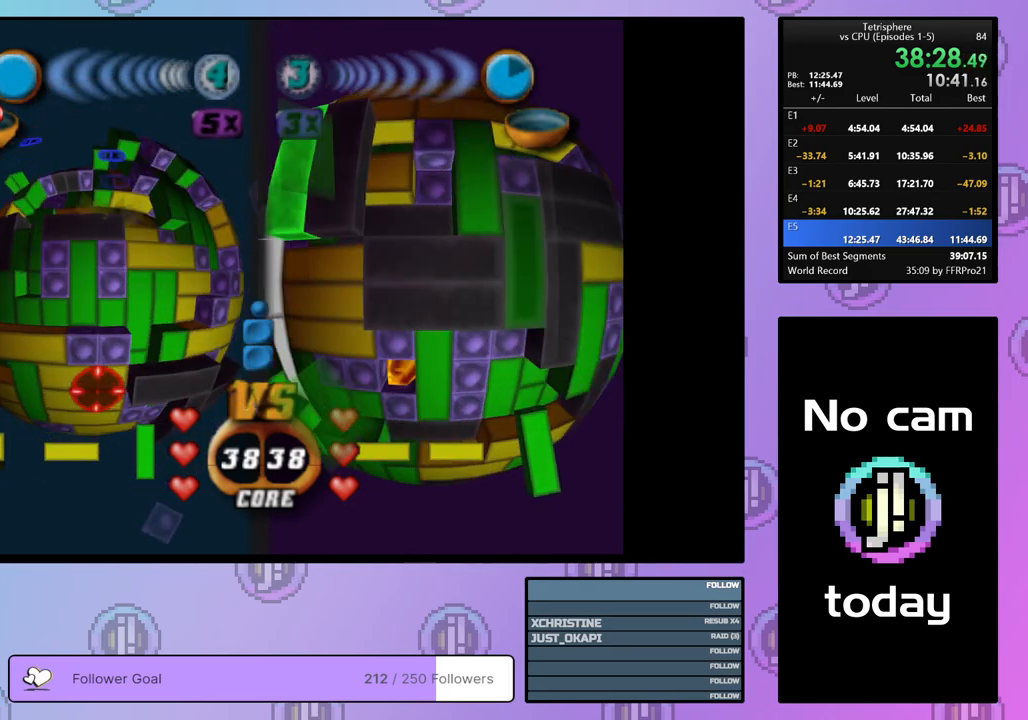
{"buttons": [], "right_stick": "center", "events": [[17, "DPAD_RIGHT", "up"], [117, "DPAD_RIGHT", "down"], [200, "DPAD_RIGHT", "up"], [317, "DPAD_RIGHT", "down"], [367, "DPAD_RIGHT", "up"]]}
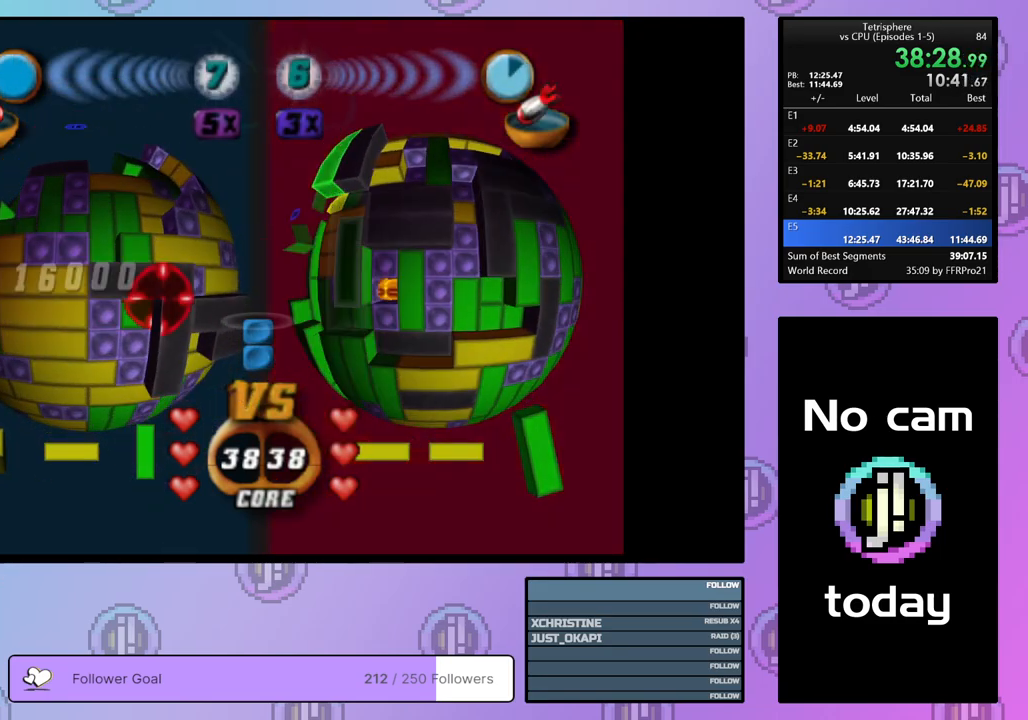
{"buttons": ["DPAD_UP", "DPAD_LEFT"], "right_stick": "center", "events": [[50, "DPAD_UP", "down"], [117, "DPAD_LEFT", "down"]]}
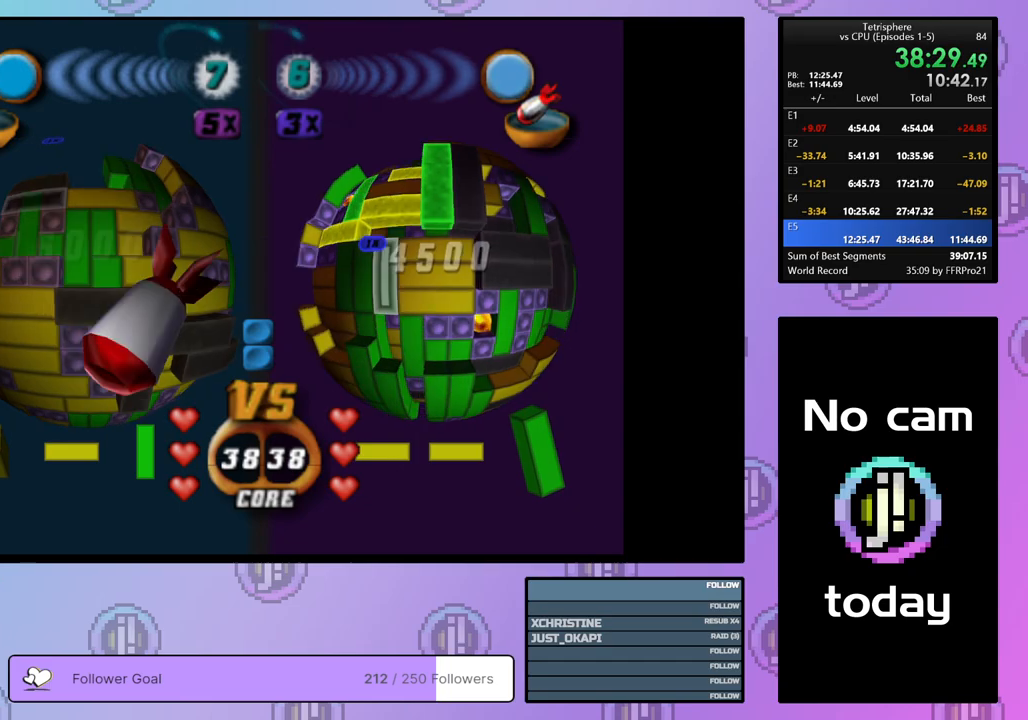
{"buttons": [], "right_stick": "center", "events": [[67, "DPAD_LEFT", "up"], [100, "DPAD_UP", "up"]]}
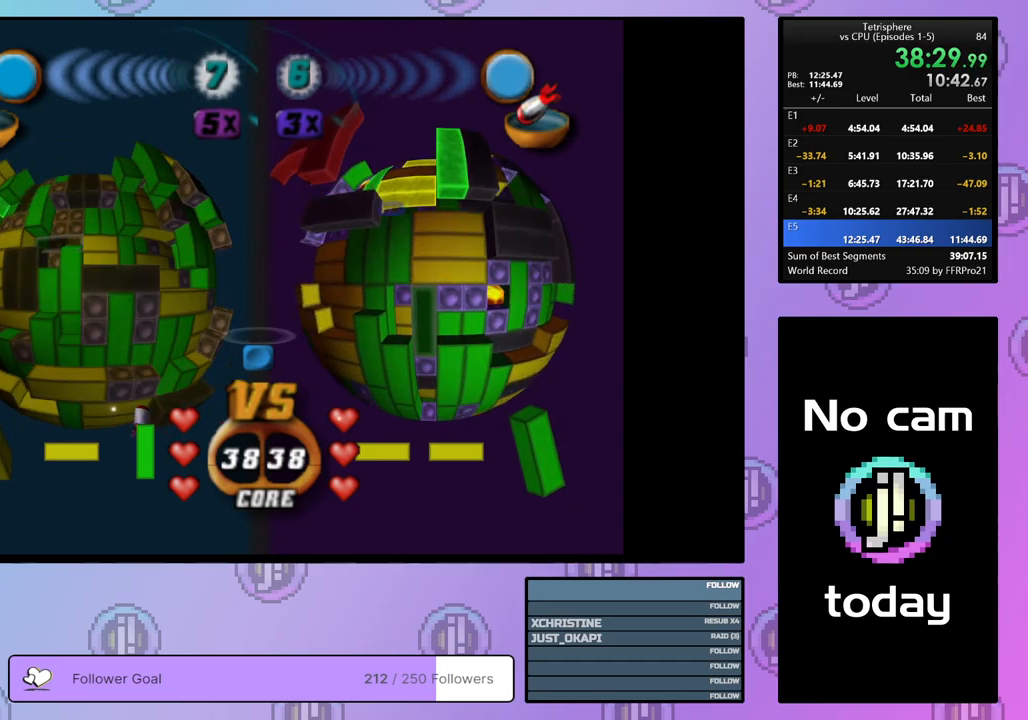
{"buttons": ["DPAD_LEFT"], "right_stick": "center", "events": [[200, "DPAD_LEFT", "down"], [283, "DPAD_LEFT", "up"], [333, "DPAD_LEFT", "down"], [433, "DPAD_LEFT", "up"], [500, "DPAD_LEFT", "down"]]}
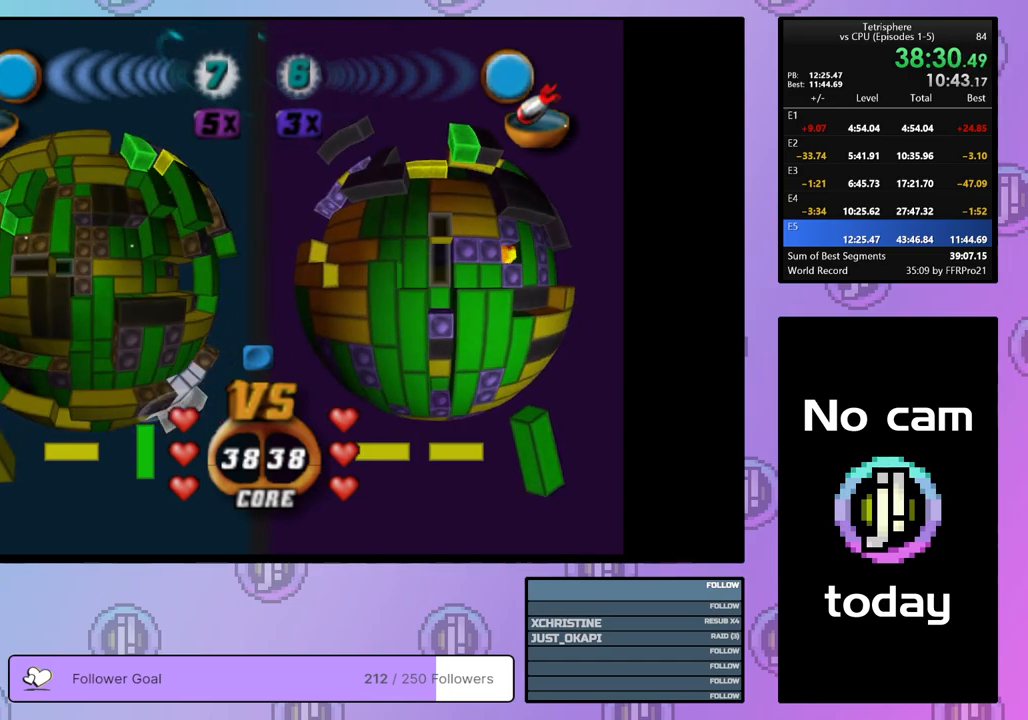
{"buttons": ["DPAD_LEFT"], "right_stick": "center", "events": [[83, "DPAD_LEFT", "up"], [150, "DPAD_LEFT", "down"], [233, "DPAD_LEFT", "up"], [300, "DPAD_LEFT", "down"], [383, "DPAD_LEFT", "up"], [450, "DPAD_LEFT", "down"]]}
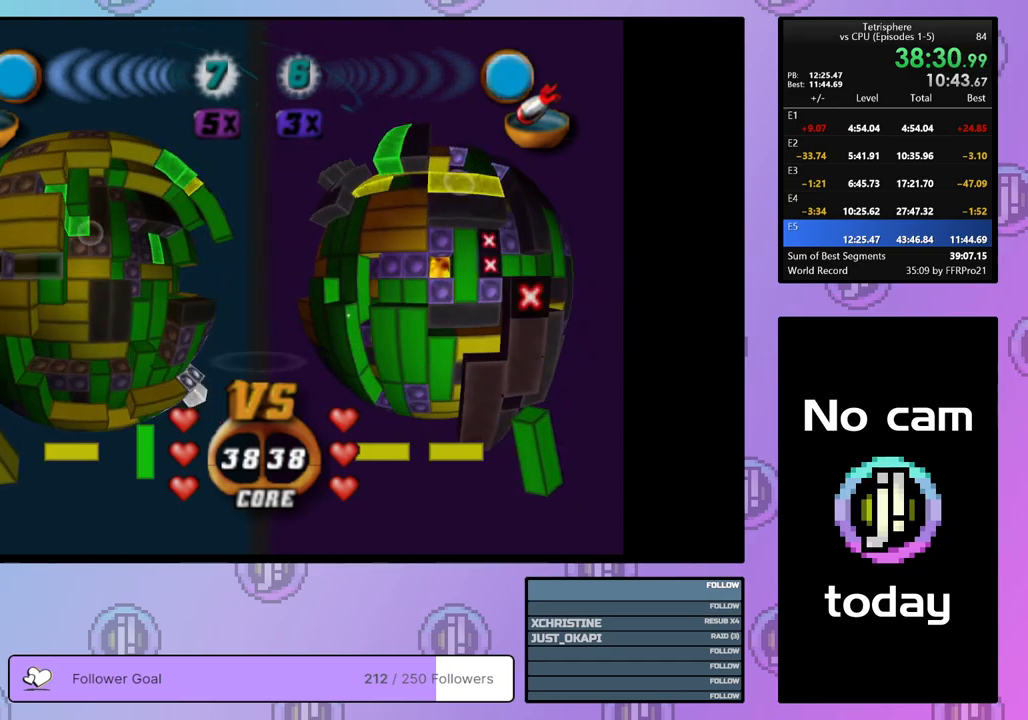
{"buttons": [], "right_stick": "center", "events": [[33, "DPAD_LEFT", "up"], [100, "DPAD_DOWN", "down"], [200, "DPAD_DOWN", "up"], [383, "DPAD_RIGHT", "down"], [483, "DPAD_RIGHT", "up"]]}
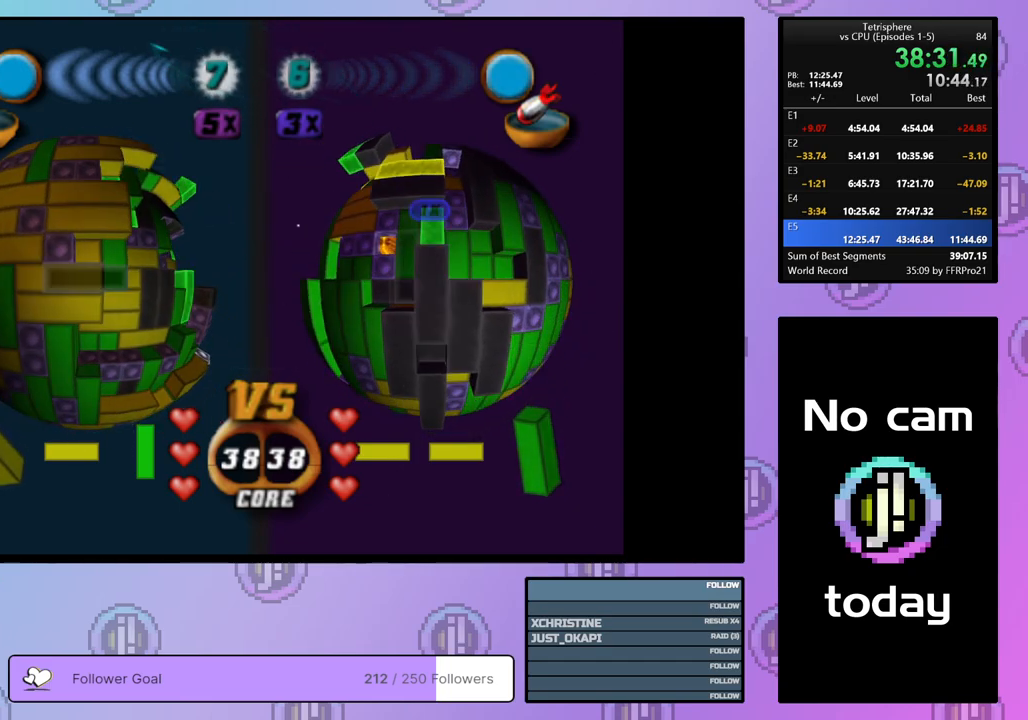
{"buttons": ["DPAD_RIGHT"], "right_stick": "center", "events": [[133, "DPAD_LEFT", "down"], [217, "DPAD_LEFT", "up"], [317, "CROSS", "down"], [450, "CROSS", "up"], [450, "DPAD_RIGHT", "down"]]}
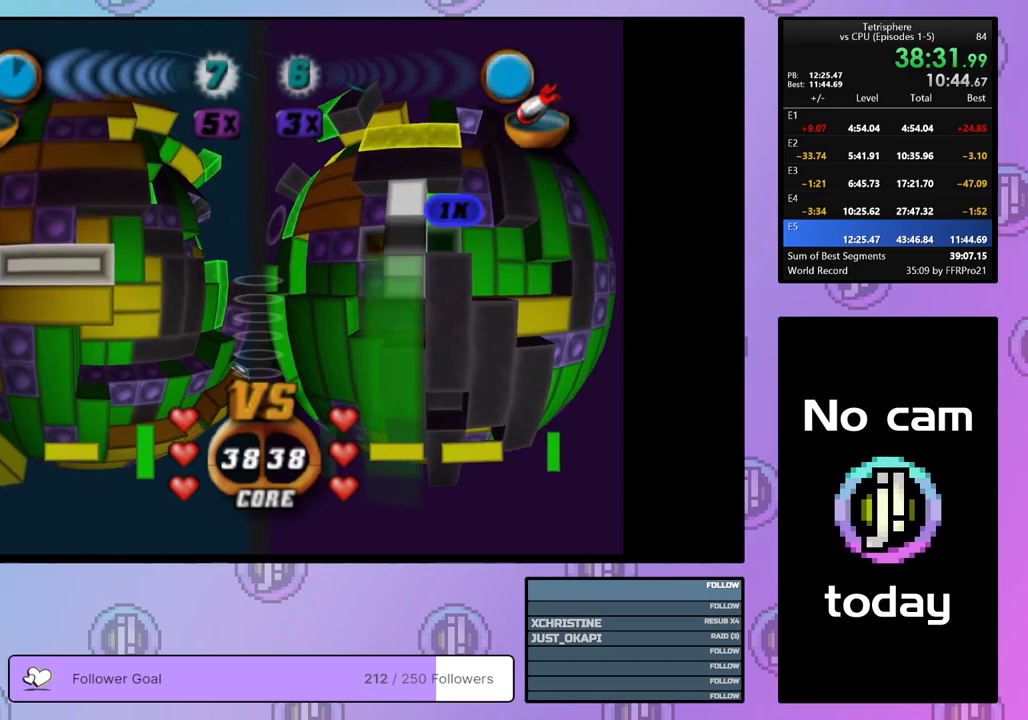
{"buttons": [], "right_stick": "center", "events": [[33, "DPAD_RIGHT", "up"], [100, "DPAD_RIGHT", "down"], [183, "DPAD_RIGHT", "up"], [250, "DPAD_RIGHT", "down"], [317, "DPAD_RIGHT", "up"], [433, "DPAD_UP", "down"], [500, "DPAD_UP", "up"]]}
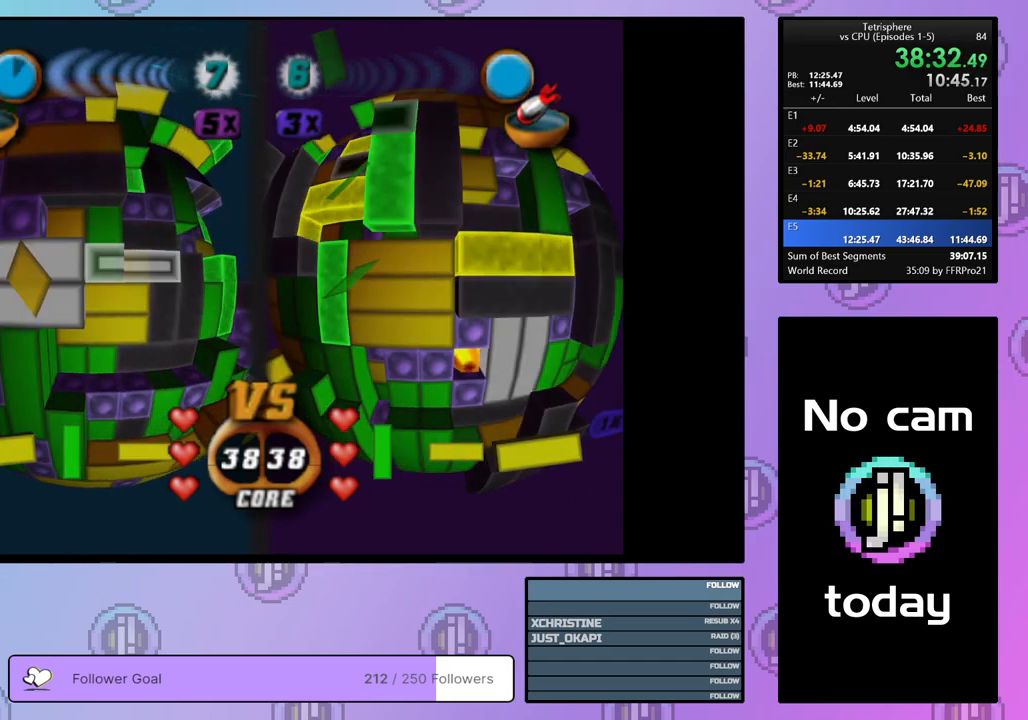
{"buttons": [], "right_stick": "center", "events": [[83, "DPAD_UP", "down"], [133, "DPAD_UP", "up"]]}
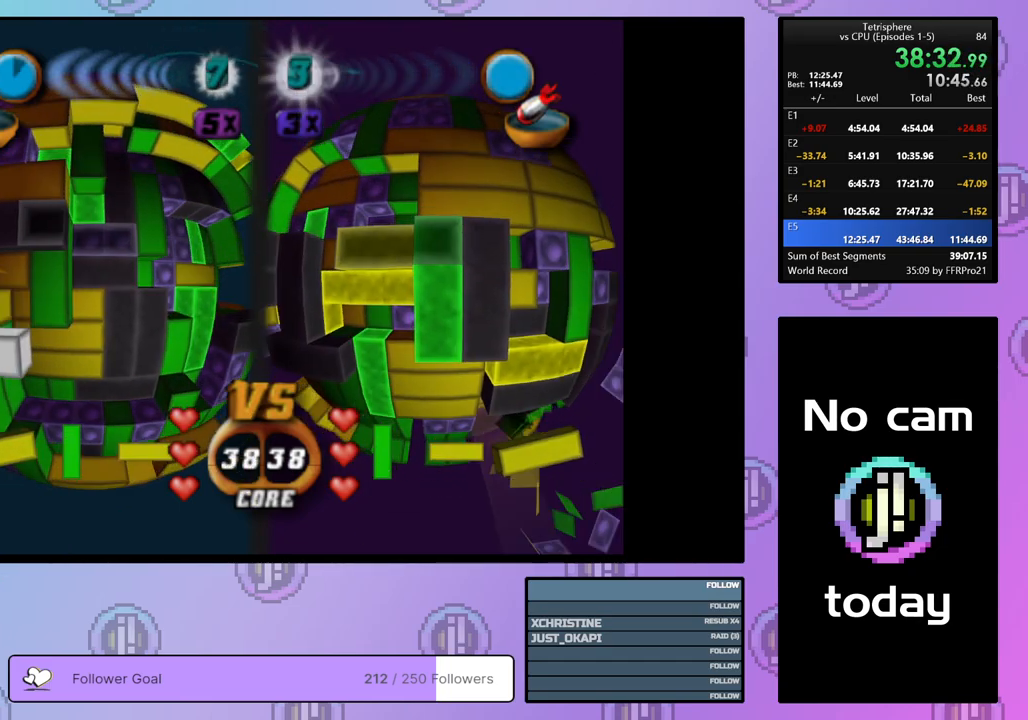
{"buttons": [], "right_stick": "center", "events": [[17, "DPAD_DOWN", "down"], [117, "DPAD_DOWN", "up"], [167, "DPAD_DOWN", "down"], [283, "DPAD_DOWN", "up"], [383, "DPAD_LEFT", "down"], [467, "DPAD_LEFT", "up"]]}
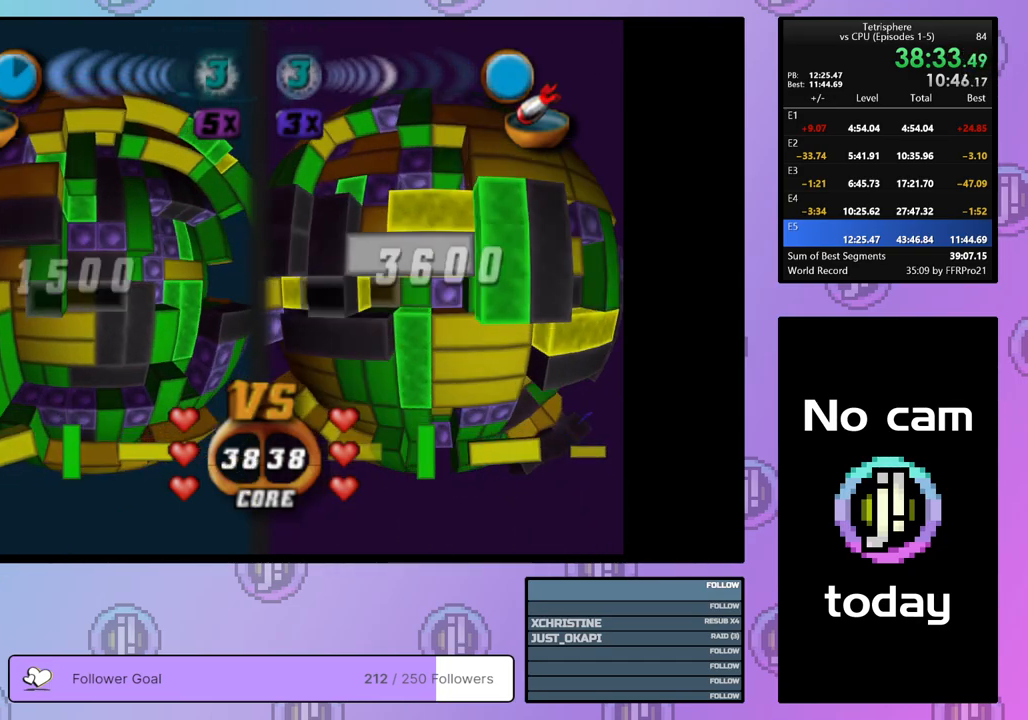
{"buttons": [], "right_stick": "center", "events": [[67, "DPAD_DOWN", "down"], [133, "DPAD_DOWN", "up"]]}
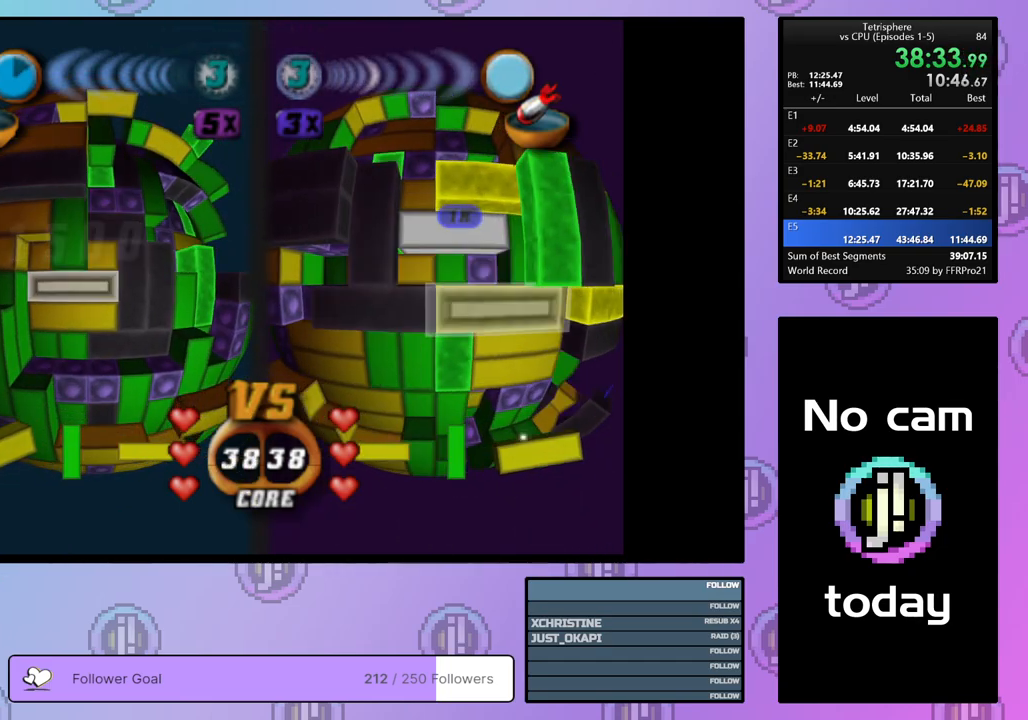
{"buttons": [], "right_stick": "center", "events": [[150, "CROSS", "down"], [250, "CROSS", "up"], [250, "DPAD_RIGHT", "down"], [300, "DPAD_RIGHT", "up"], [383, "DPAD_RIGHT", "down"], [450, "DPAD_RIGHT", "up"]]}
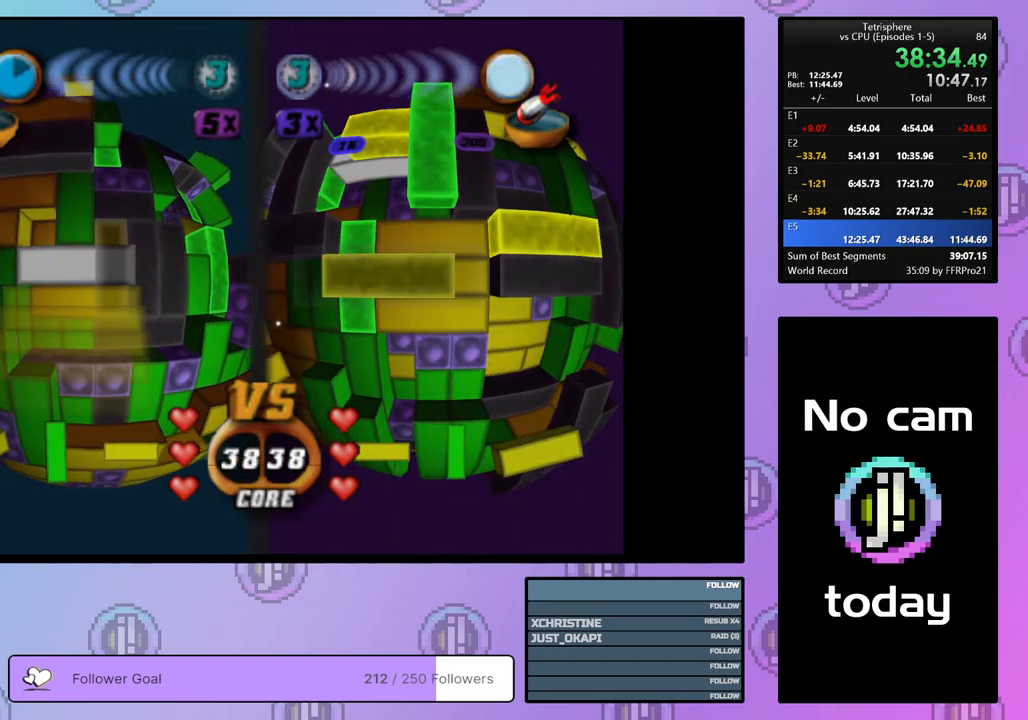
{"buttons": ["SQUARE"], "right_stick": "center", "events": [[33, "DPAD_RIGHT", "down"], [117, "DPAD_RIGHT", "up"], [183, "DPAD_RIGHT", "down"], [250, "DPAD_RIGHT", "up"], [333, "DPAD_DOWN", "down"], [417, "SQUARE", "down"], [433, "DPAD_DOWN", "up"]]}
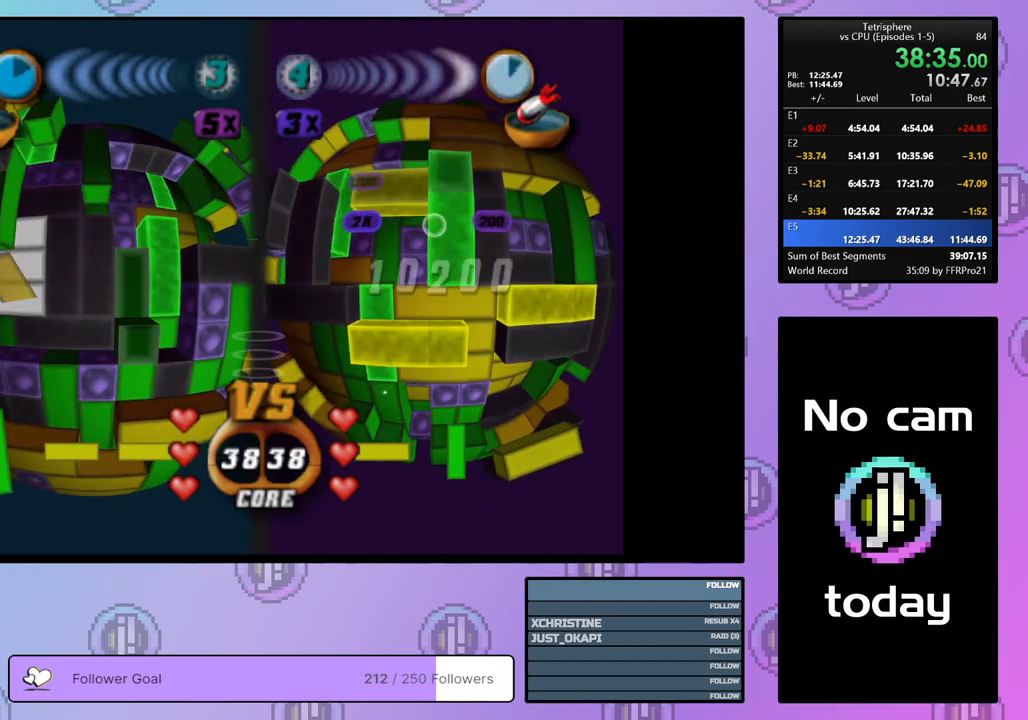
{"buttons": [], "right_stick": "center", "events": [[83, "DPAD_UP", "down"], [200, "DPAD_UP", "up"], [433, "SQUARE", "up"]]}
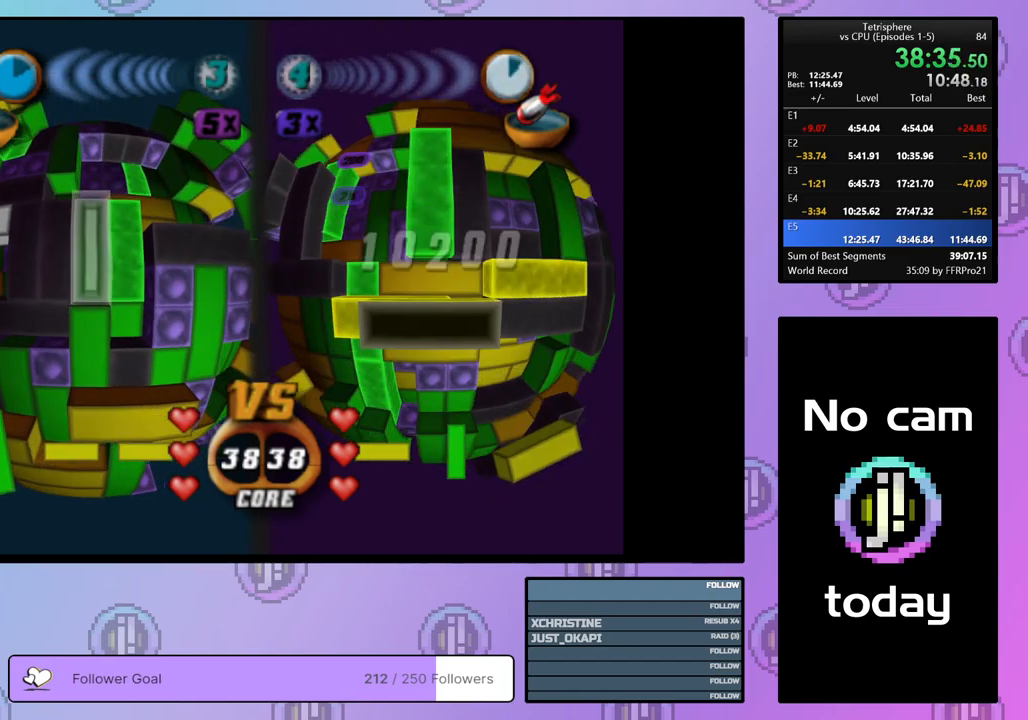
{"buttons": [], "right_stick": "center", "events": [[50, "CROSS", "down"], [167, "CROSS", "up"], [217, "DPAD_UP", "down"], [267, "DPAD_UP", "up"], [367, "DPAD_UP", "down"], [433, "DPAD_UP", "up"]]}
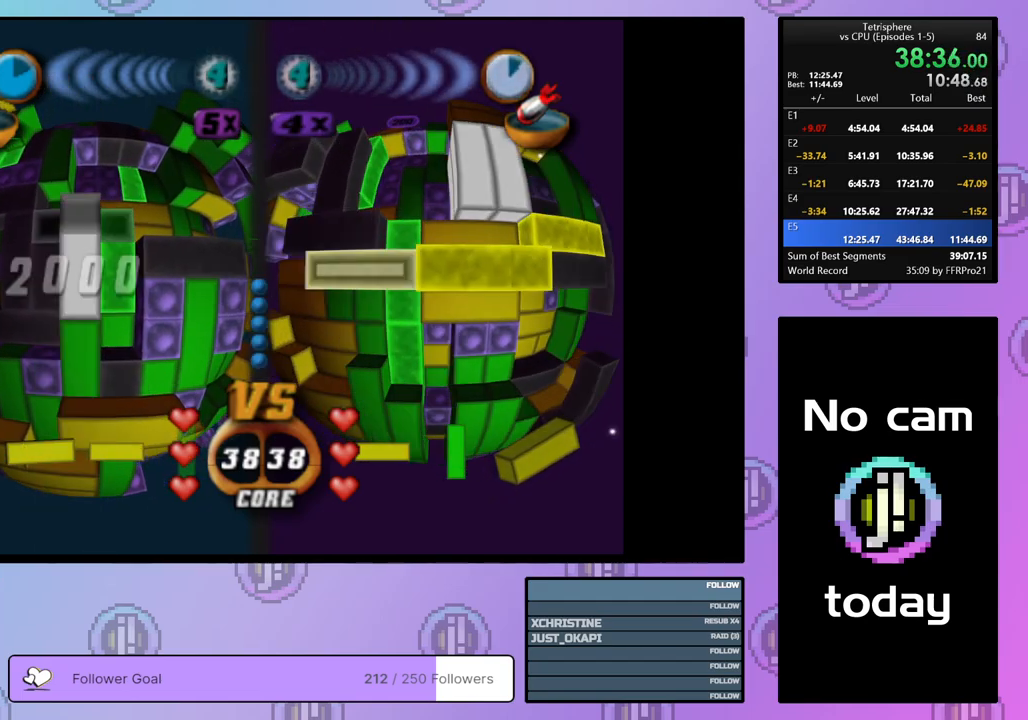
{"buttons": ["DPAD_DOWN"], "right_stick": "center", "events": [[50, "DPAD_DOWN", "down"], [133, "DPAD_DOWN", "up"], [200, "DPAD_DOWN", "down"], [267, "DPAD_DOWN", "up"], [333, "DPAD_DOWN", "down"], [417, "DPAD_DOWN", "up"], [483, "DPAD_DOWN", "down"]]}
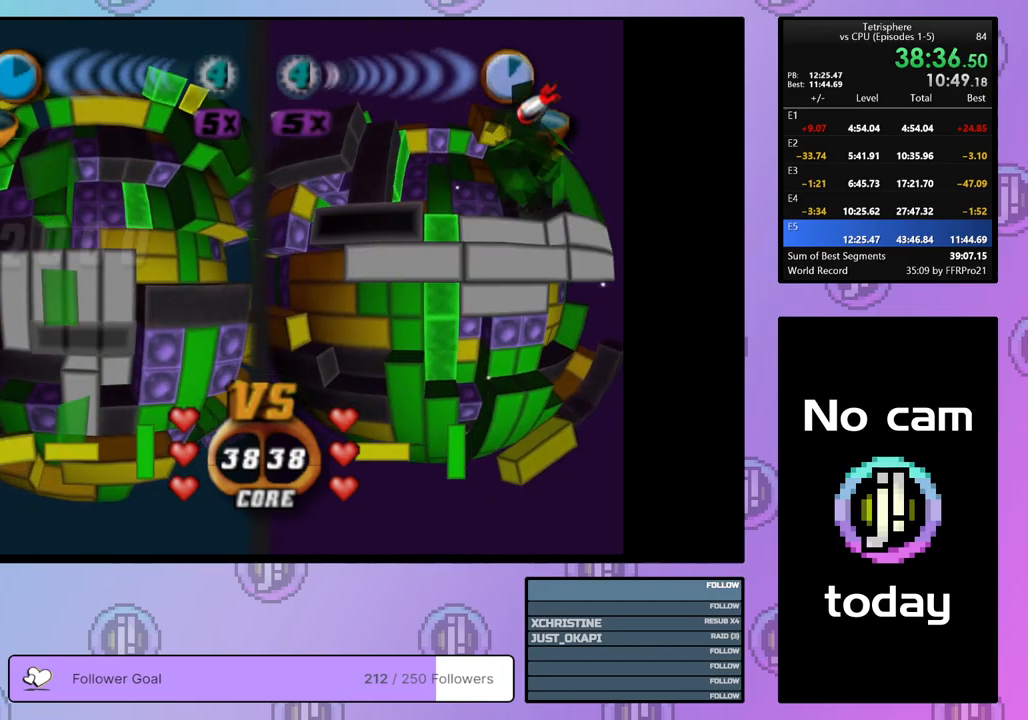
{"buttons": [], "right_stick": "center", "events": [[83, "DPAD_DOWN", "up"], [133, "DPAD_DOWN", "down"], [233, "DPAD_DOWN", "up"], [300, "DPAD_DOWN", "down"], [367, "DPAD_DOWN", "up"]]}
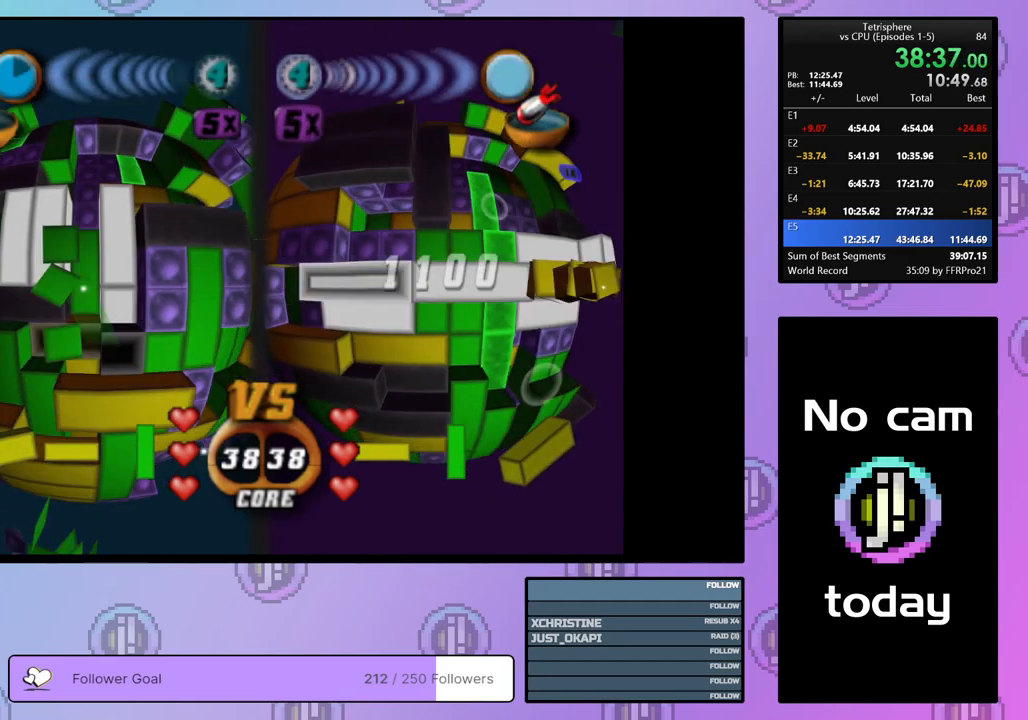
{"buttons": ["SQUARE", "DPAD_LEFT"], "right_stick": "center", "events": [[133, "DPAD_RIGHT", "down"], [217, "DPAD_RIGHT", "up"], [267, "SQUARE", "down"], [350, "DPAD_LEFT", "down"], [433, "DPAD_LEFT", "up"], [500, "DPAD_LEFT", "down"]]}
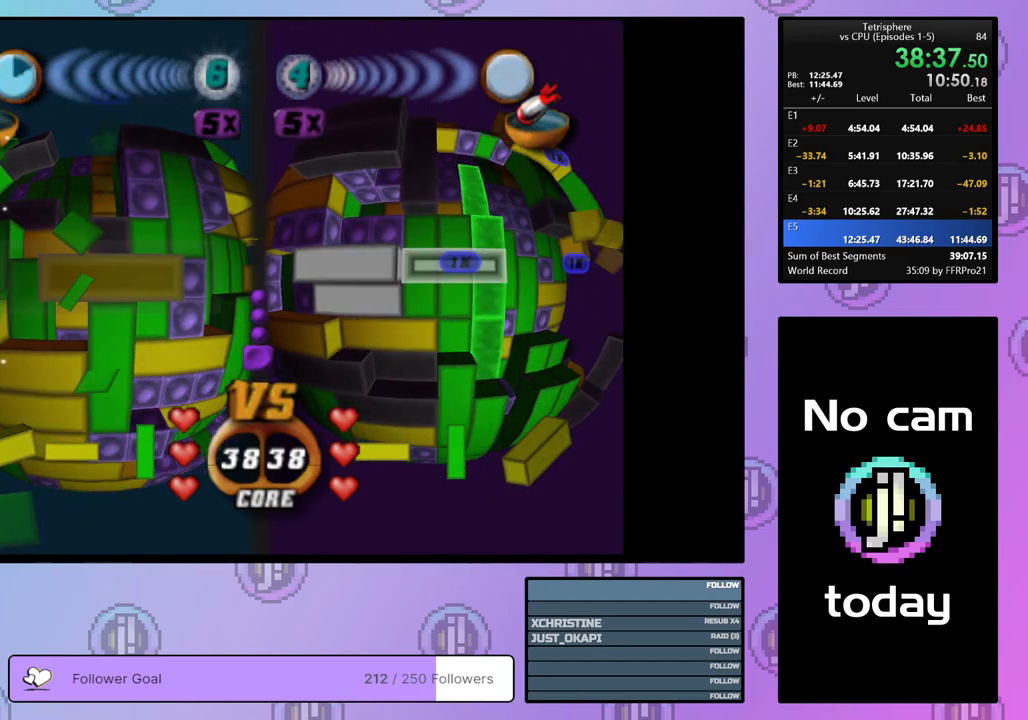
{"buttons": ["DPAD_LEFT"], "right_stick": "center", "events": [[83, "DPAD_LEFT", "up"], [183, "SQUARE", "up"], [200, "DPAD_LEFT", "down"], [283, "DPAD_LEFT", "up"], [433, "DPAD_LEFT", "down"]]}
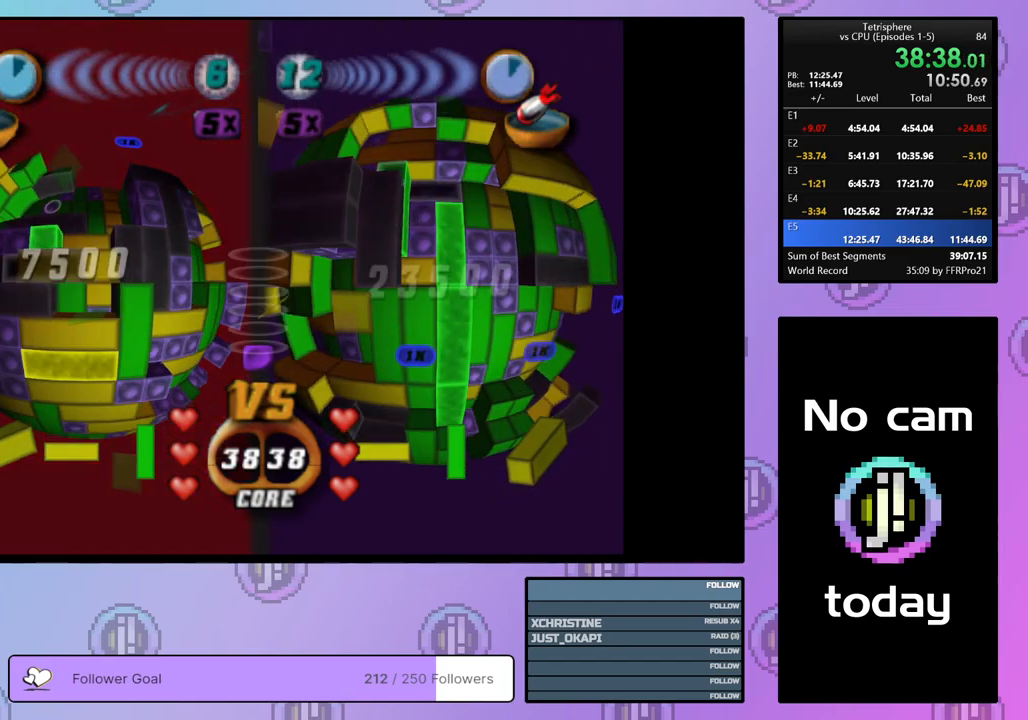
{"buttons": ["SQUARE", "DPAD_RIGHT"], "right_stick": "center", "events": [[17, "DPAD_LEFT", "up"], [83, "DPAD_DOWN", "down"], [183, "DPAD_DOWN", "up"], [217, "SQUARE", "down"], [467, "DPAD_RIGHT", "down"]]}
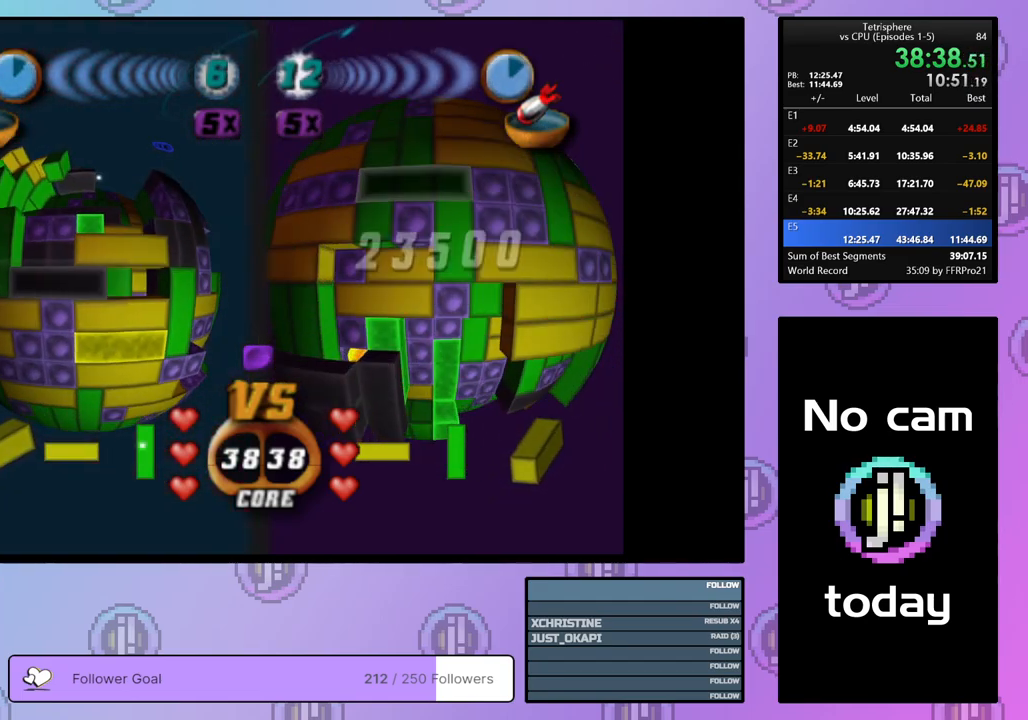
{"buttons": [], "right_stick": "center", "events": [[50, "DPAD_RIGHT", "up"], [100, "DPAD_RIGHT", "down"], [200, "DPAD_RIGHT", "up"], [300, "SQUARE", "up"], [317, "DPAD_DOWN", "down"], [400, "DPAD_DOWN", "up"]]}
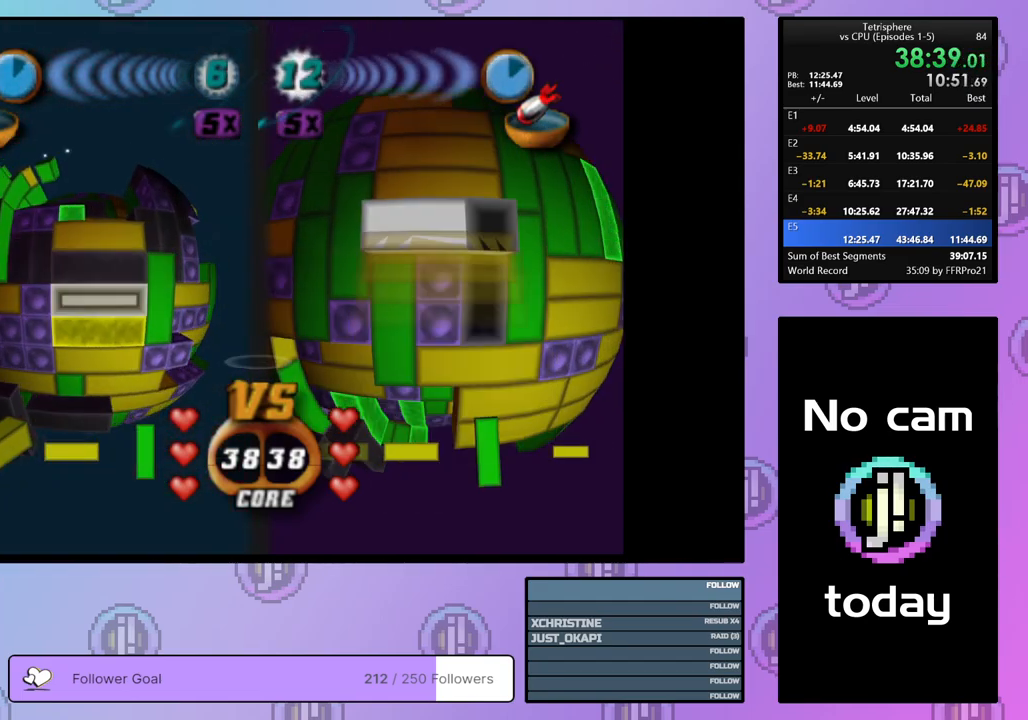
{"buttons": ["DPAD_UP"], "right_stick": "center", "events": [[150, "CROSS", "down"], [267, "CROSS", "up"], [267, "DPAD_UP", "down"]]}
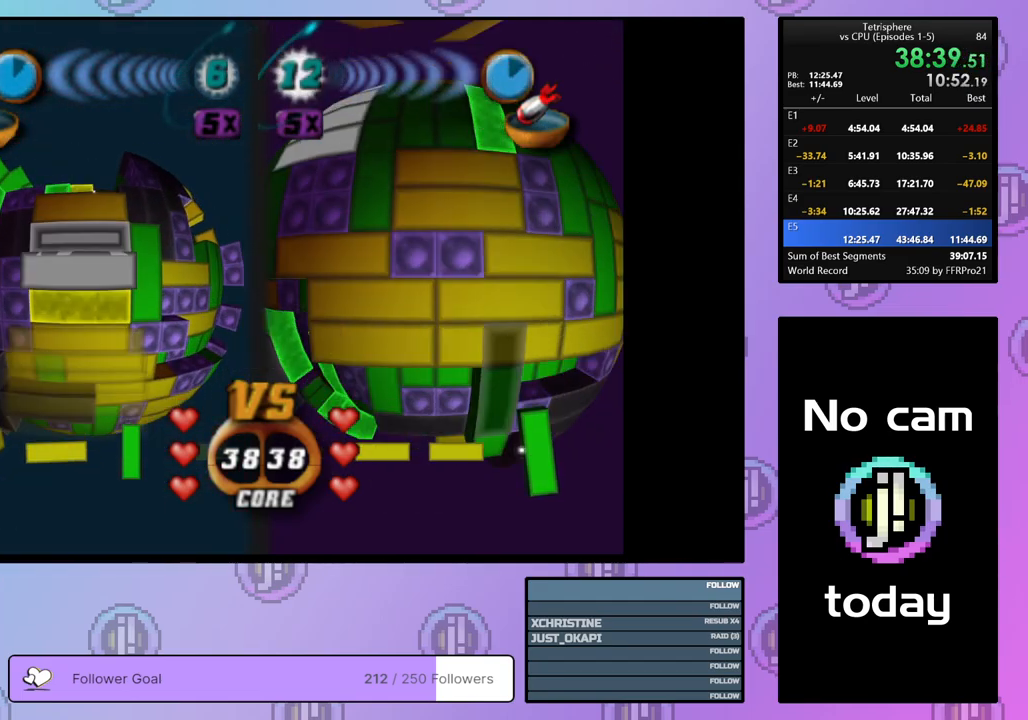
{"buttons": [], "right_stick": "center", "events": [[67, "DPAD_RIGHT", "down"], [233, "DPAD_RIGHT", "up"], [250, "DPAD_UP", "up"], [367, "DPAD_RIGHT", "down"], [467, "DPAD_RIGHT", "up"]]}
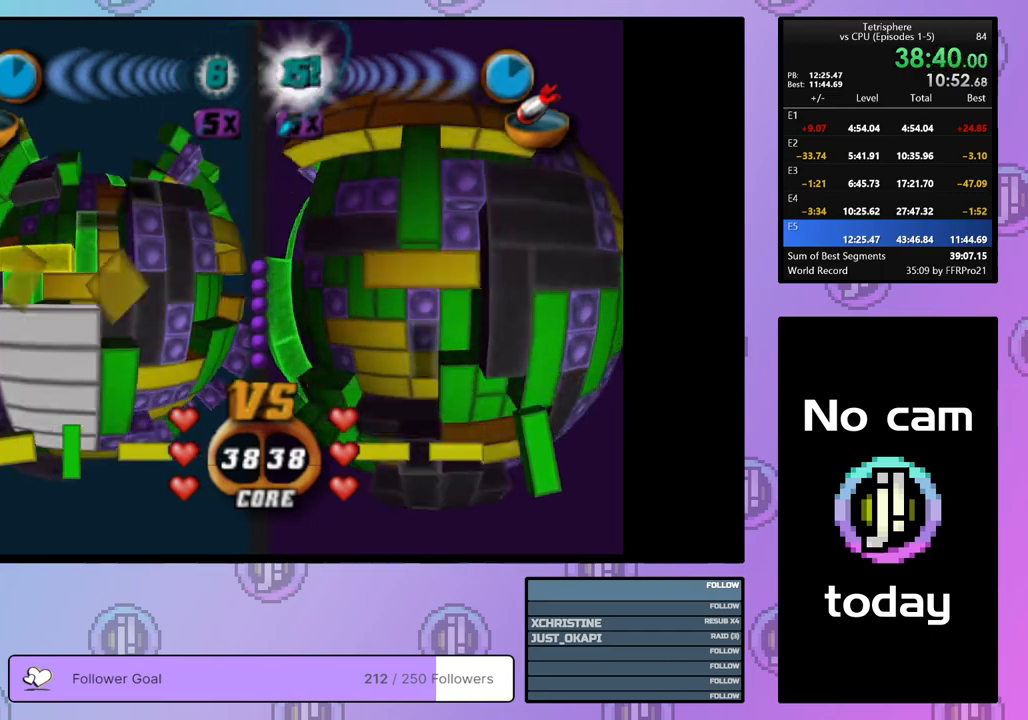
{"buttons": ["DPAD_RIGHT"], "right_stick": "center", "events": [[17, "DPAD_RIGHT", "down"], [100, "DPAD_RIGHT", "up"], [183, "DPAD_RIGHT", "down"], [283, "DPAD_RIGHT", "up"], [333, "DPAD_RIGHT", "down"], [417, "DPAD_RIGHT", "up"], [483, "DPAD_RIGHT", "down"]]}